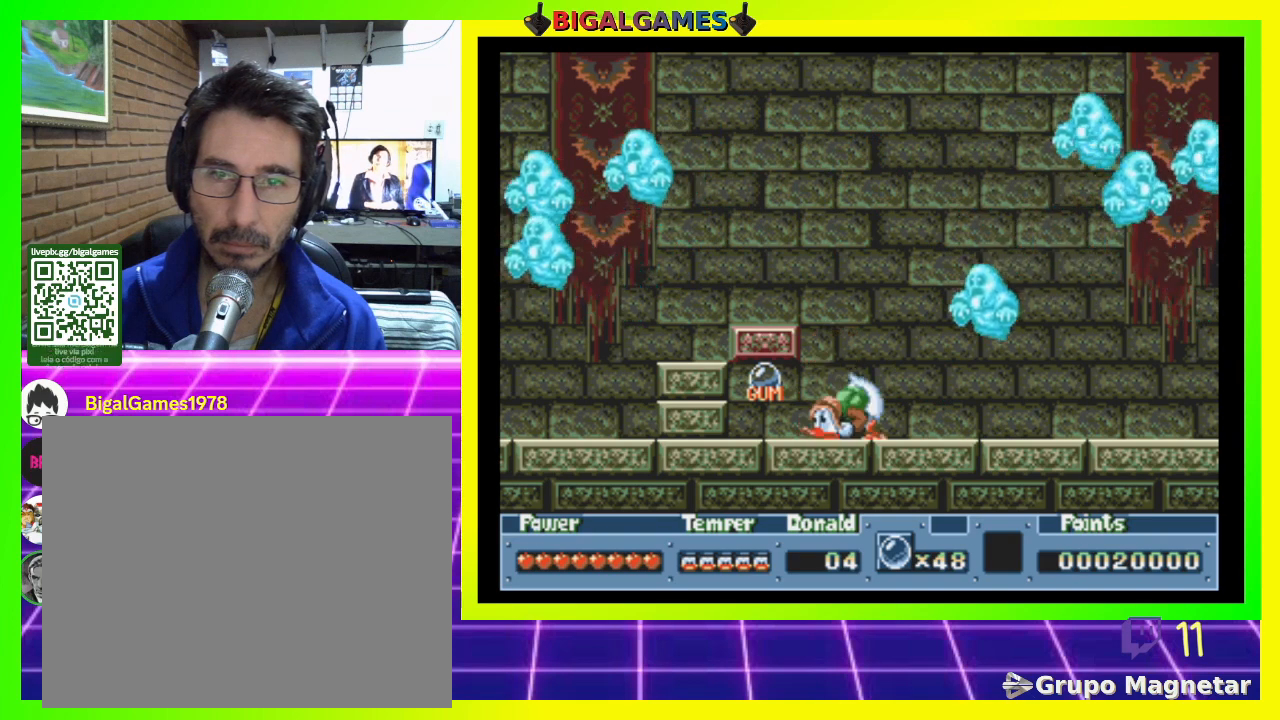
Gameplay with a controller (PlayStation layout); each line is a JSON object with the inputs held at the frame after it. "events" lists button and stick changes between this image and that frame as [ms after this image, input, new state], when the widget could be followed in between. Not read: left_stick.
{"buttons": ["DPAD_DOWN"], "right_stick": "center", "events": []}
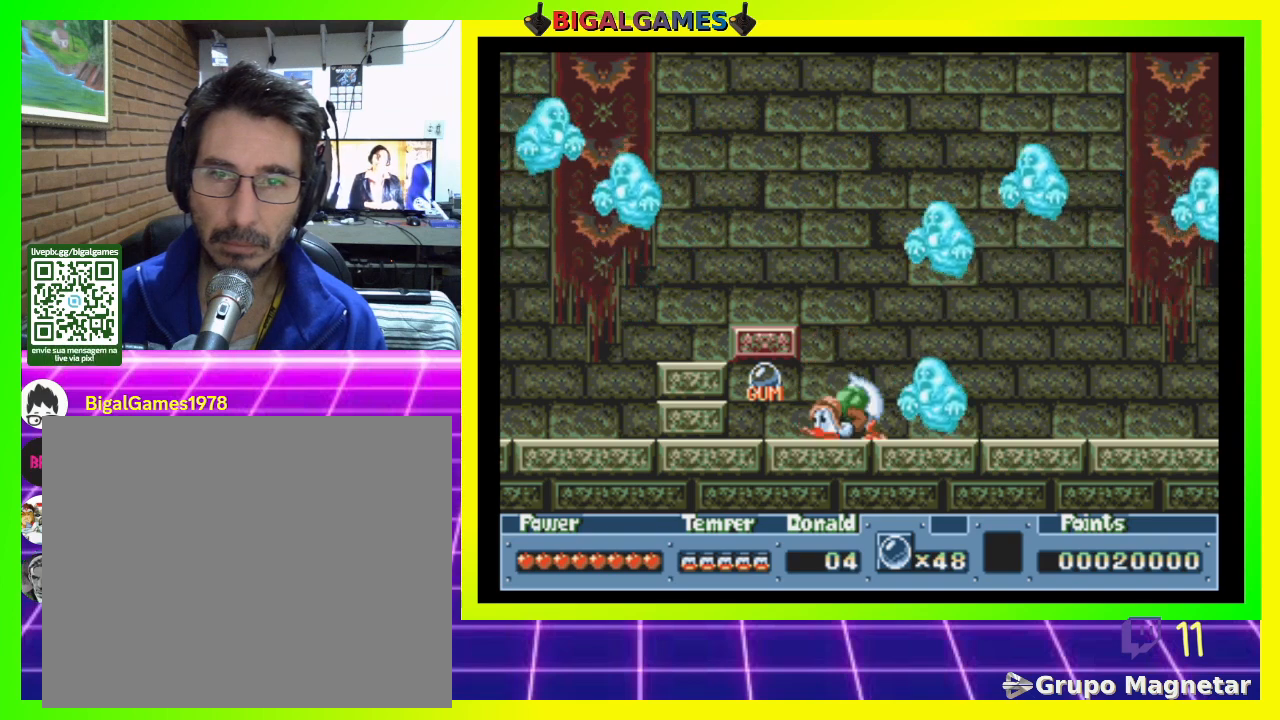
{"buttons": ["DPAD_DOWN"], "right_stick": "center", "events": []}
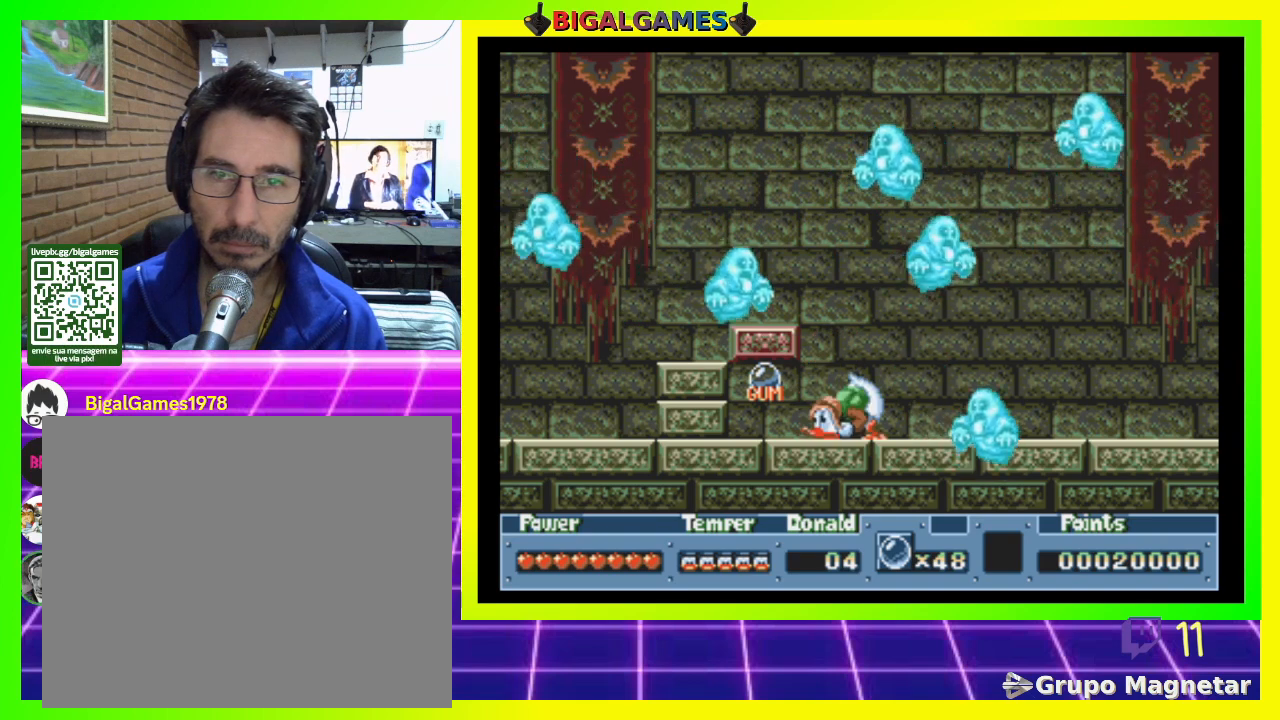
{"buttons": ["DPAD_DOWN"], "right_stick": "center", "events": []}
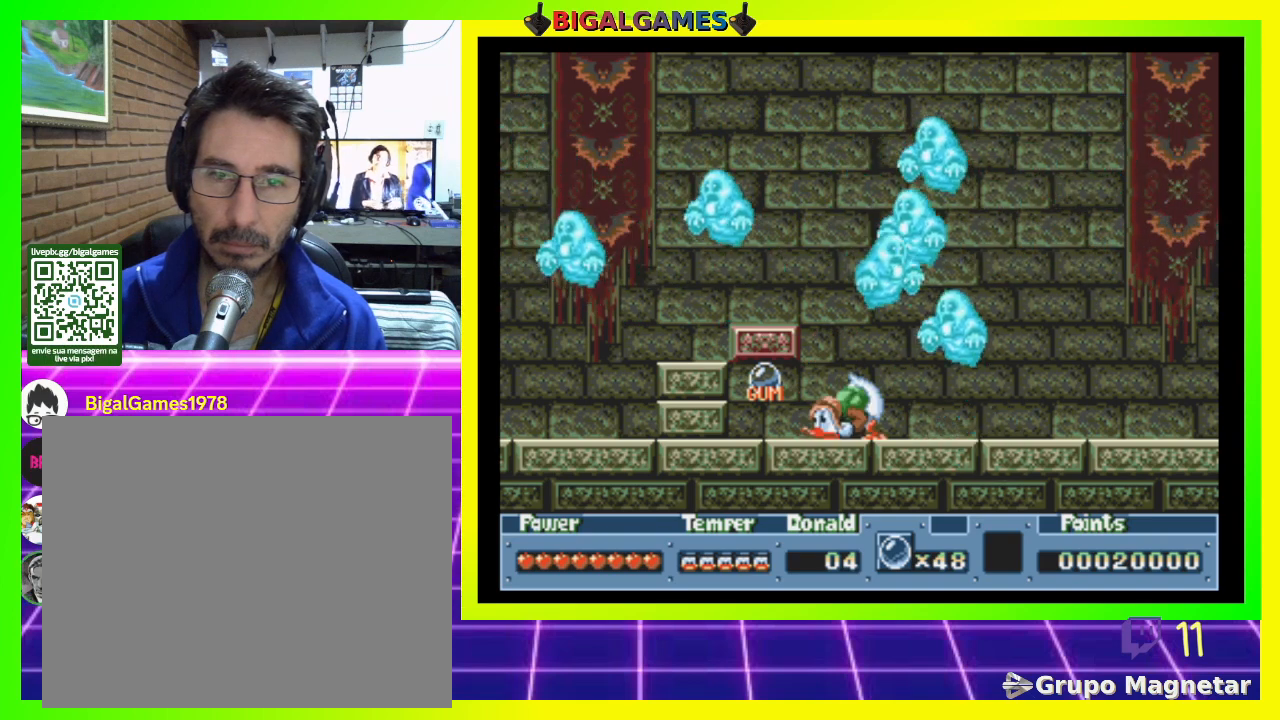
{"buttons": ["DPAD_DOWN"], "right_stick": "center", "events": []}
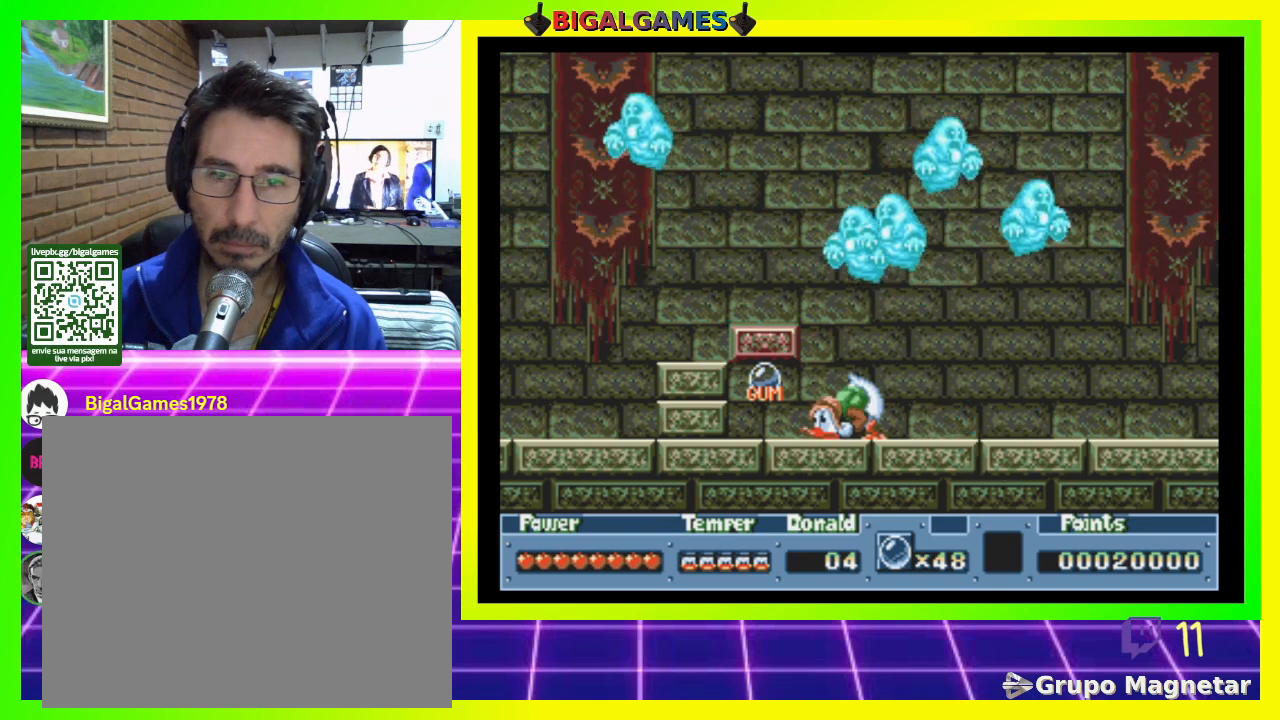
{"buttons": ["DPAD_DOWN"], "right_stick": "center", "events": []}
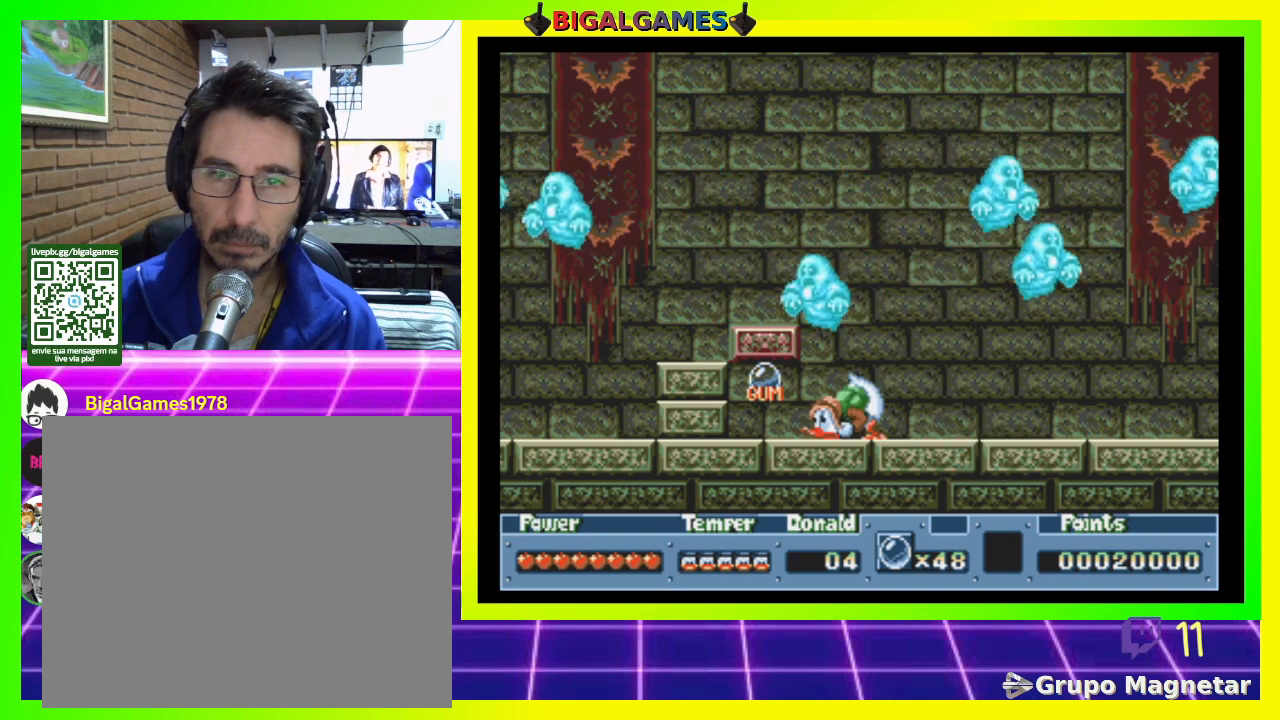
{"buttons": ["DPAD_DOWN"], "right_stick": "center", "events": []}
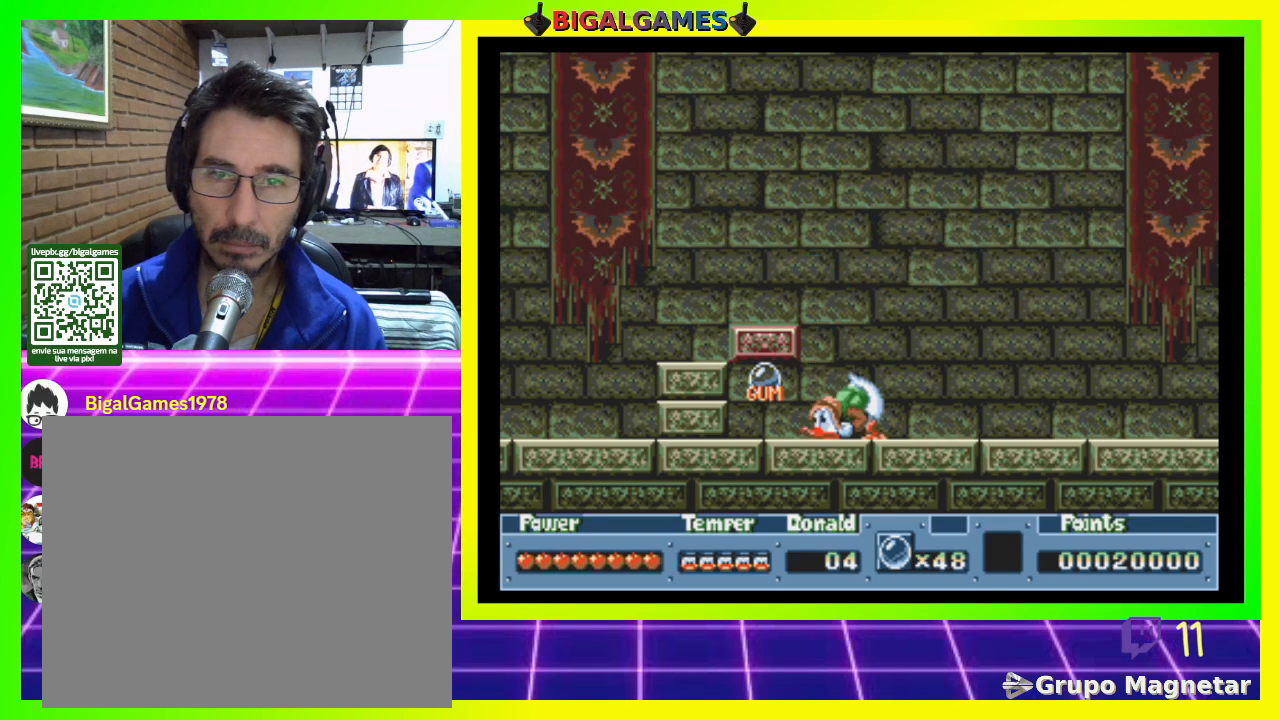
{"buttons": ["DPAD_LEFT"], "right_stick": "center", "events": [[167, "DPAD_DOWN", "up"], [167, "DPAD_LEFT", "down"], [200, "DPAD_LEFT", "up"], [300, "DPAD_LEFT", "down"]]}
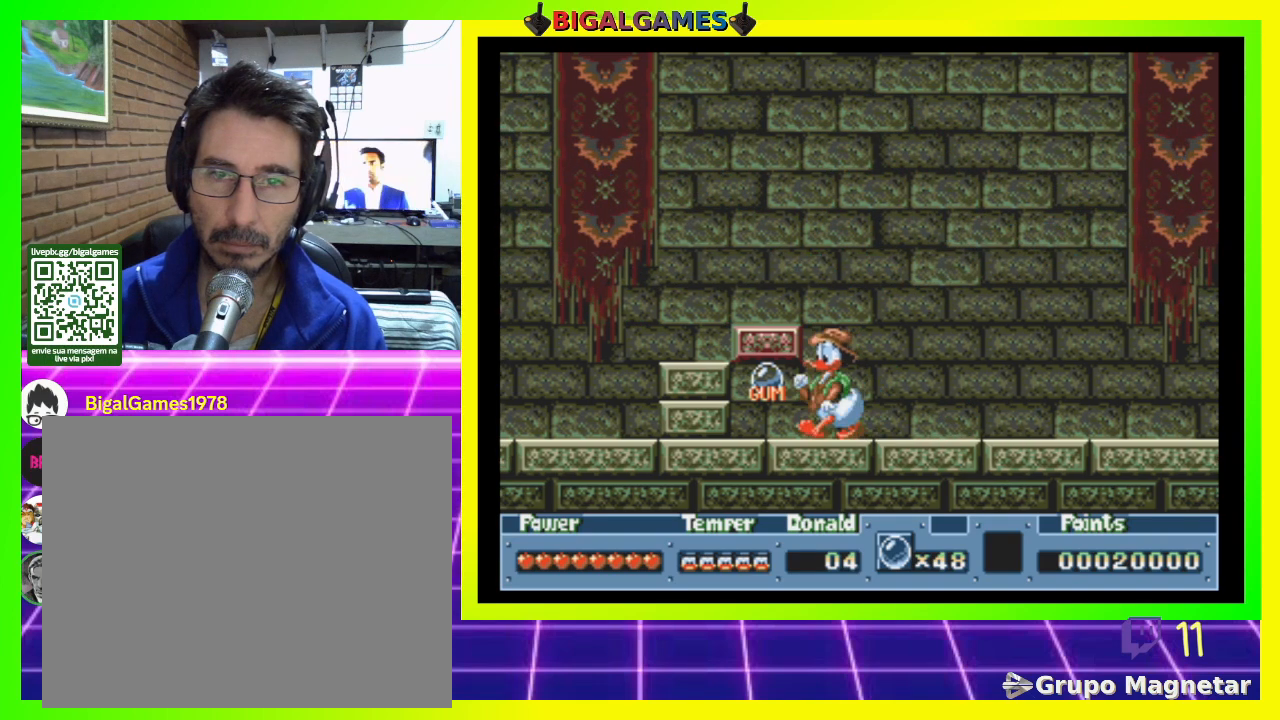
{"buttons": ["DPAD_DOWN", "DPAD_LEFT"], "right_stick": "center", "events": [[200, "DPAD_DOWN", "down"], [200, "DPAD_LEFT", "up"], [500, "DPAD_LEFT", "down"]]}
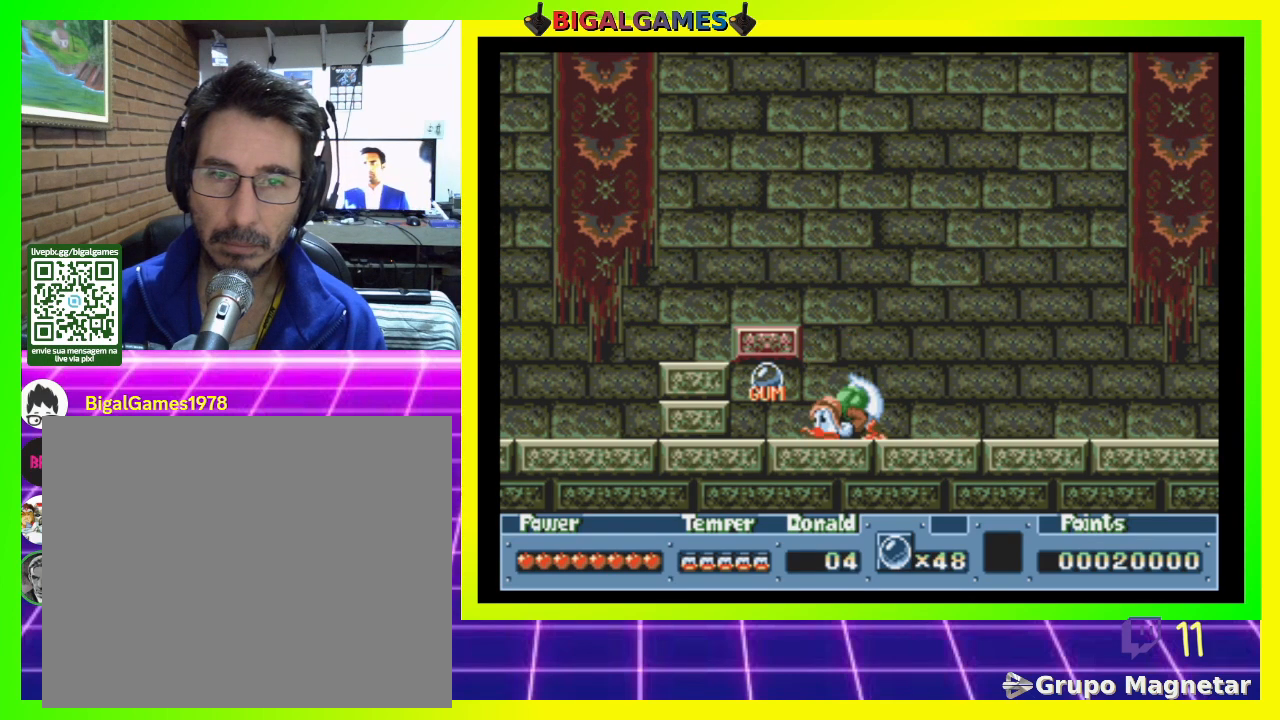
{"buttons": ["DPAD_DOWN", "DPAD_LEFT"], "right_stick": "center", "events": [[300, "CROSS", "down"], [433, "CROSS", "up"]]}
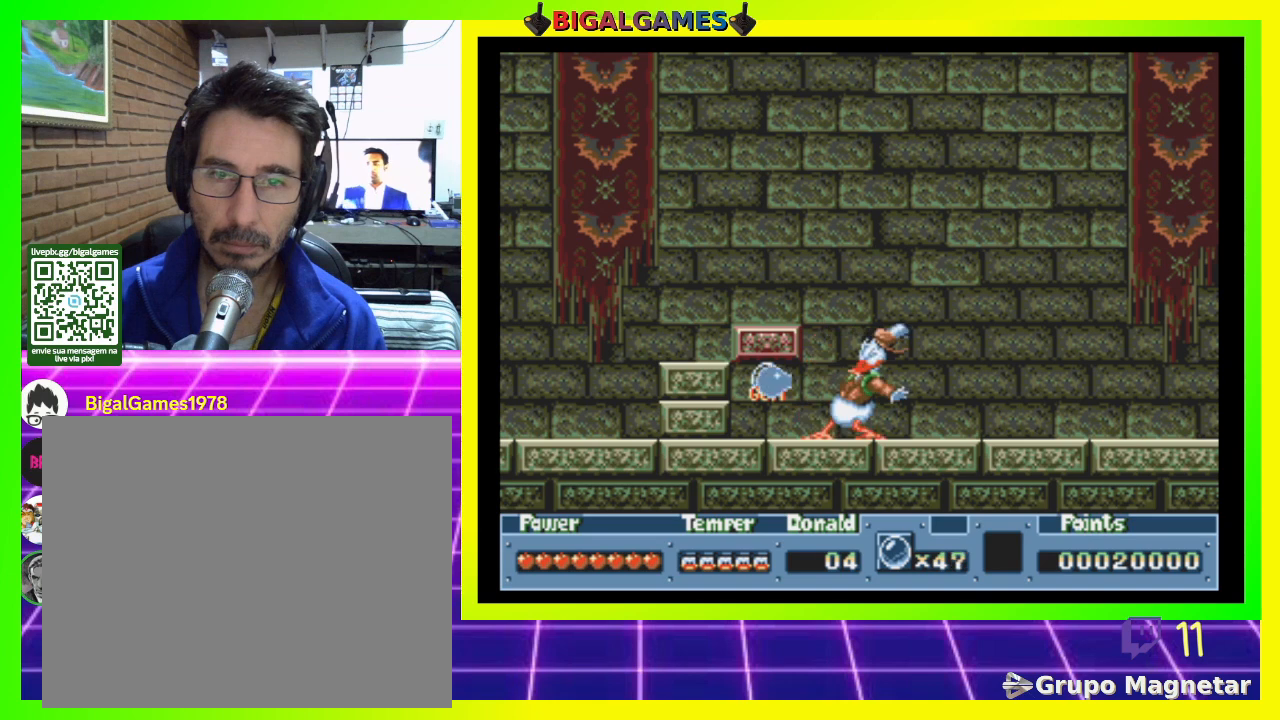
{"buttons": ["DPAD_LEFT"], "right_stick": "center", "events": [[167, "DPAD_DOWN", "up"], [200, "DPAD_LEFT", "up"], [267, "DPAD_LEFT", "down"]]}
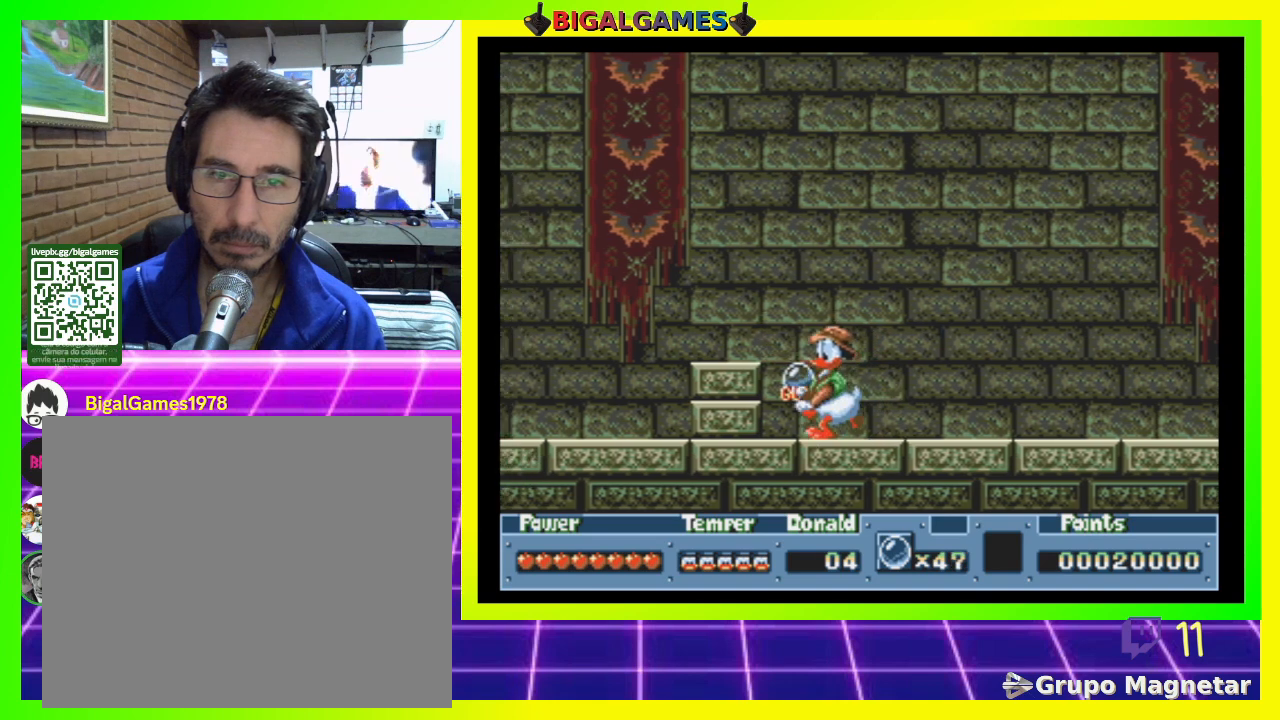
{"buttons": ["DPAD_RIGHT"], "right_stick": "center", "events": [[233, "DPAD_LEFT", "up"], [333, "DPAD_RIGHT", "down"]]}
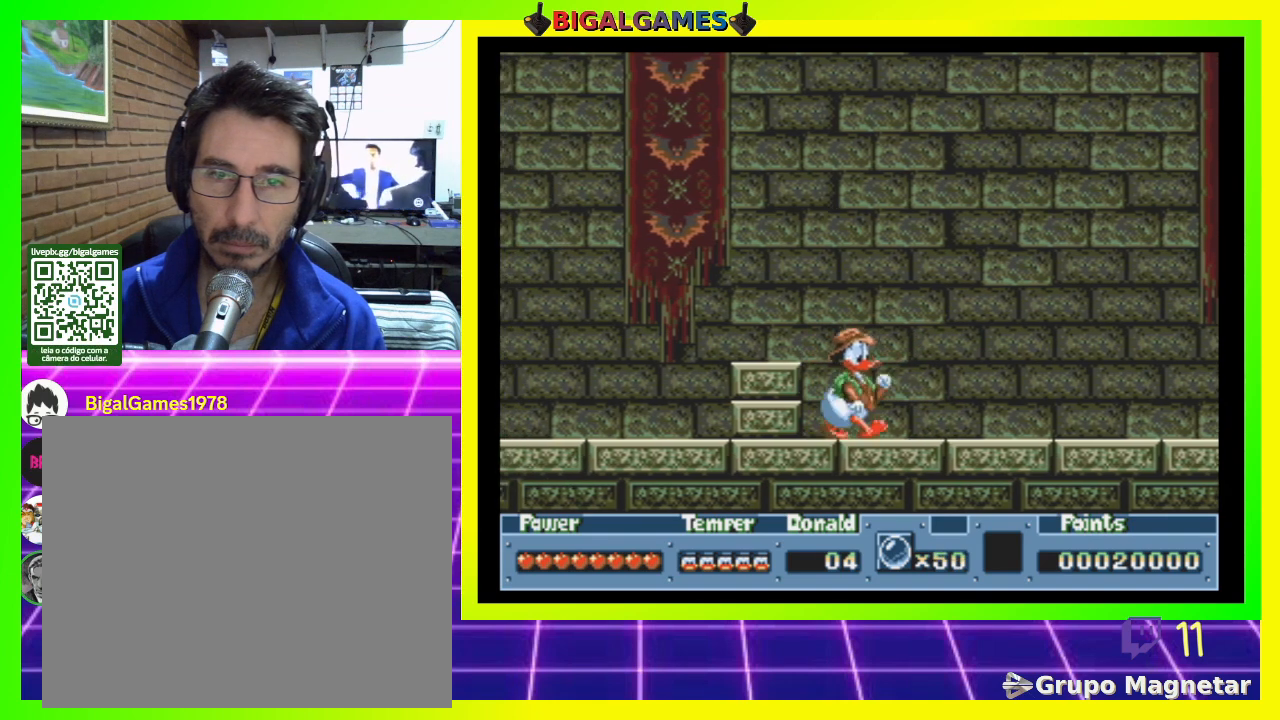
{"buttons": [], "right_stick": "center", "events": [[333, "DPAD_RIGHT", "up"]]}
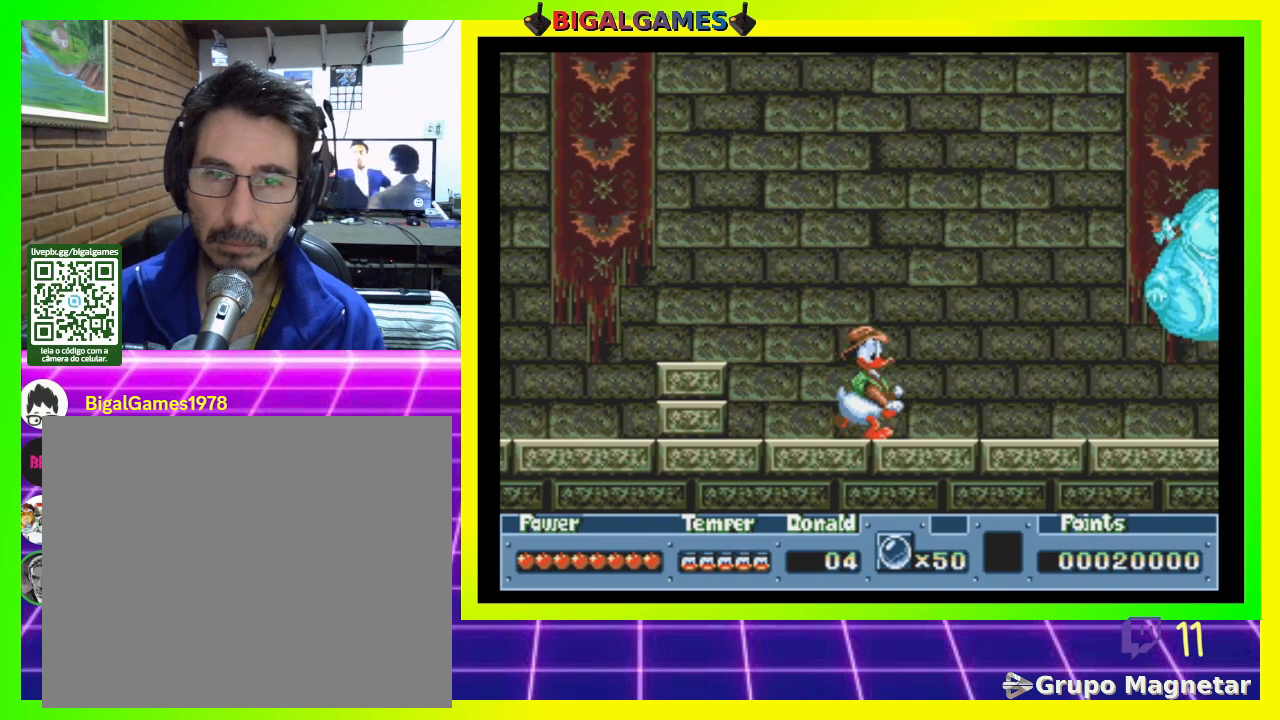
{"buttons": [], "right_stick": "center"}
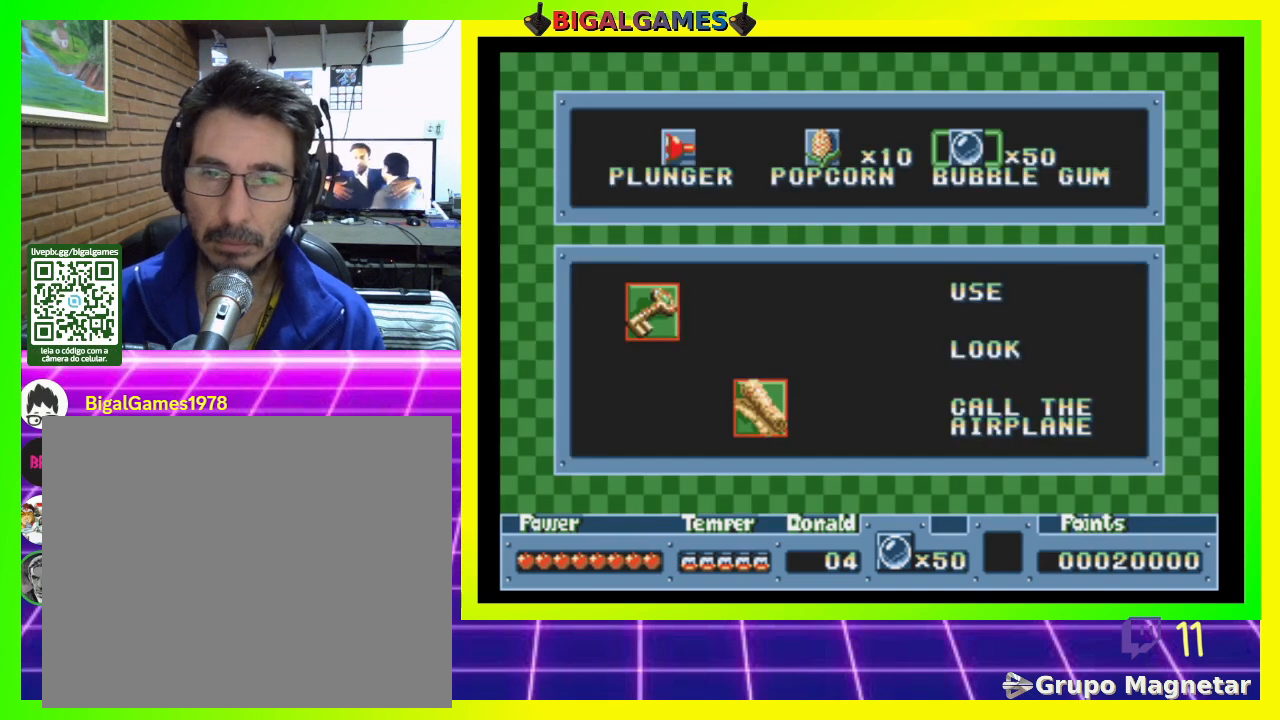
{"buttons": [], "right_stick": "center", "events": []}
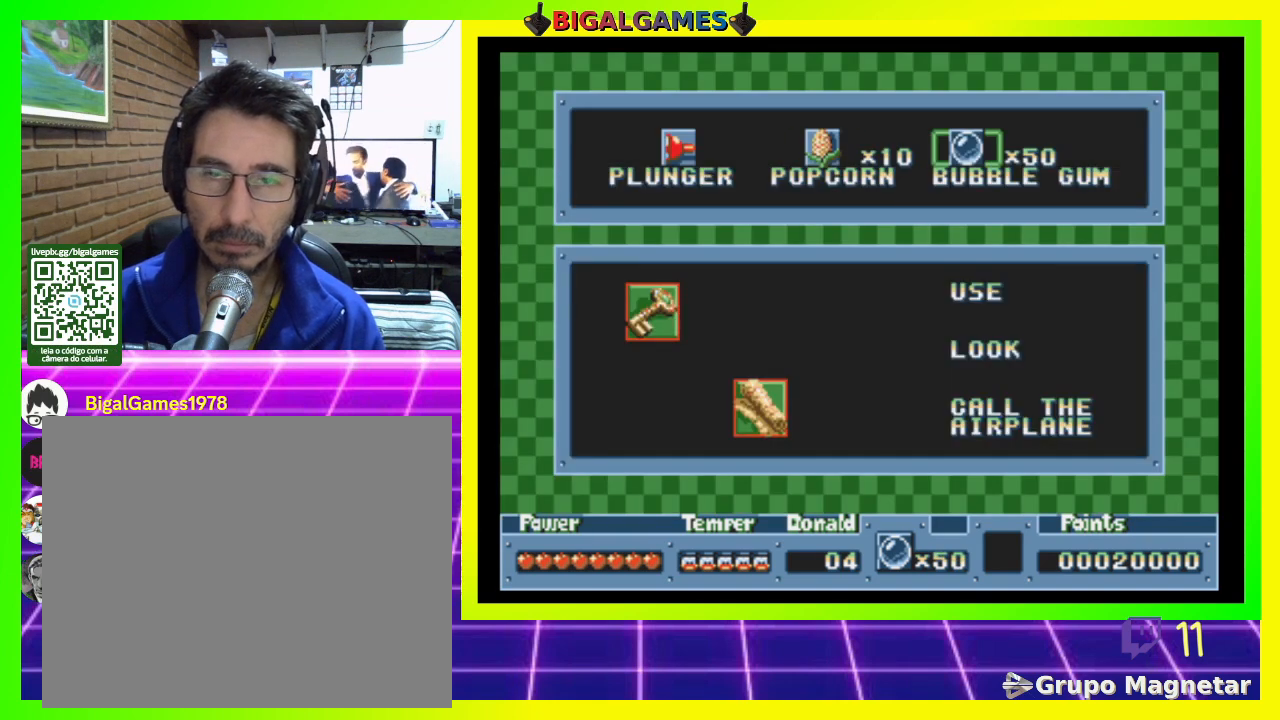
{"buttons": [], "right_stick": "center", "events": [[67, "DPAD_LEFT", "down"], [200, "DPAD_LEFT", "up"], [233, "DPAD_LEFT", "down"], [367, "DPAD_LEFT", "up"]]}
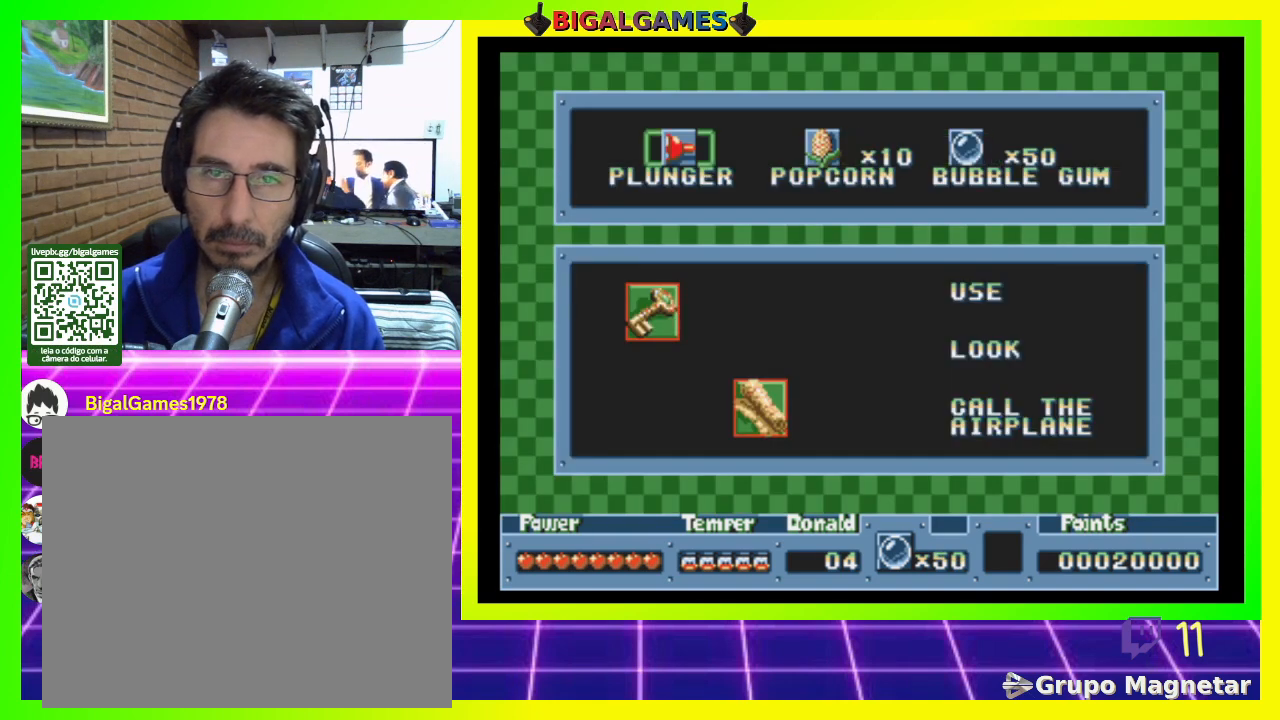
{"buttons": [], "right_stick": "center"}
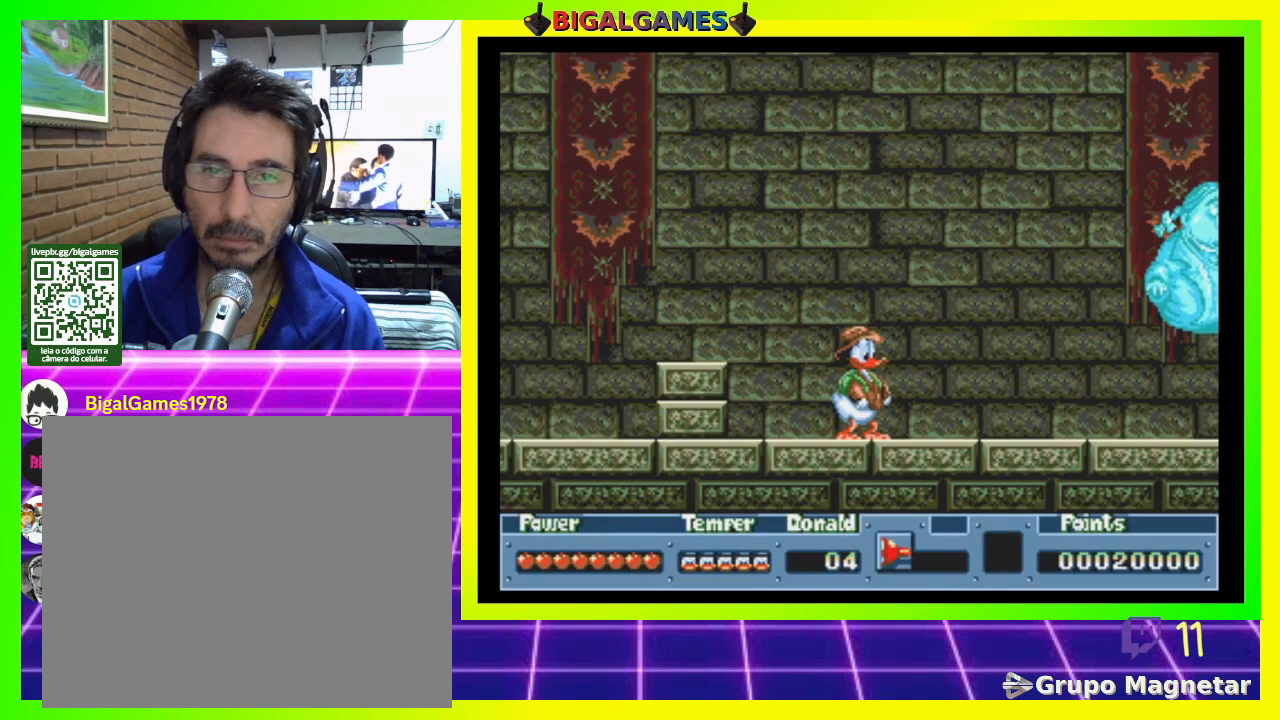
{"buttons": ["DPAD_RIGHT"], "right_stick": "center", "events": [[33, "DPAD_RIGHT", "down"], [300, "CIRCLE", "down"], [467, "CIRCLE", "up"]]}
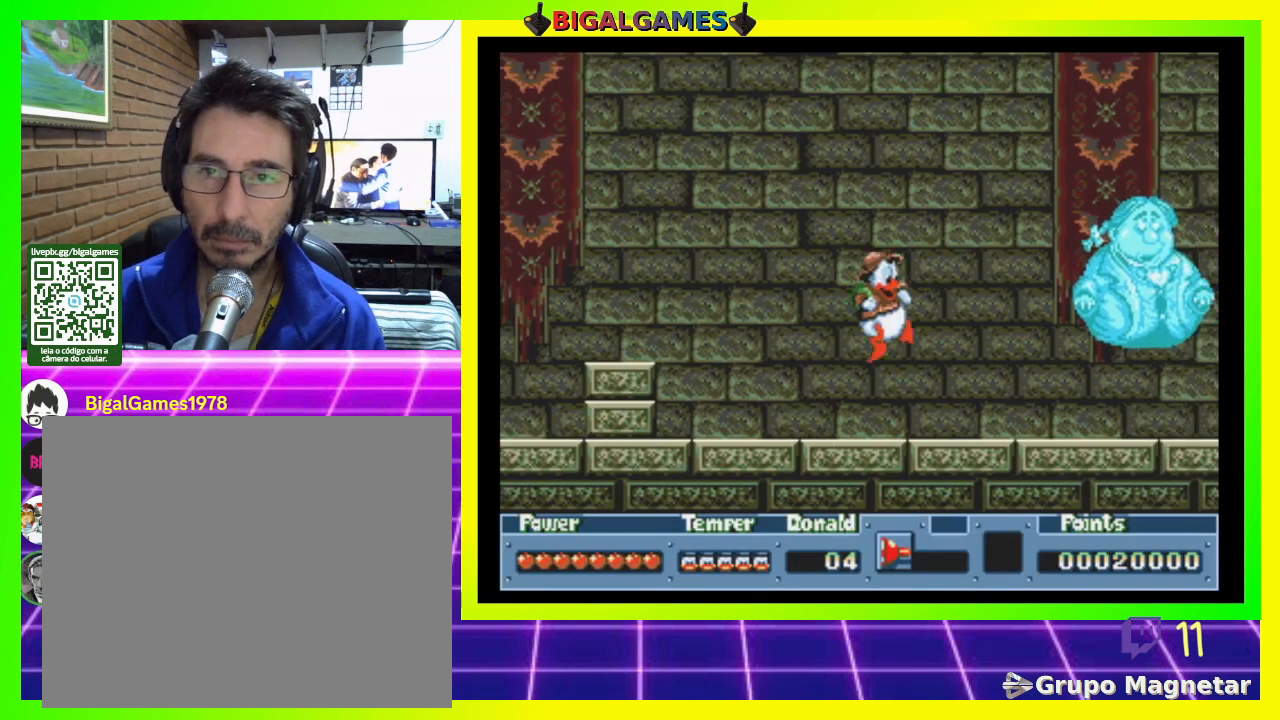
{"buttons": ["DPAD_RIGHT"], "right_stick": "center", "events": []}
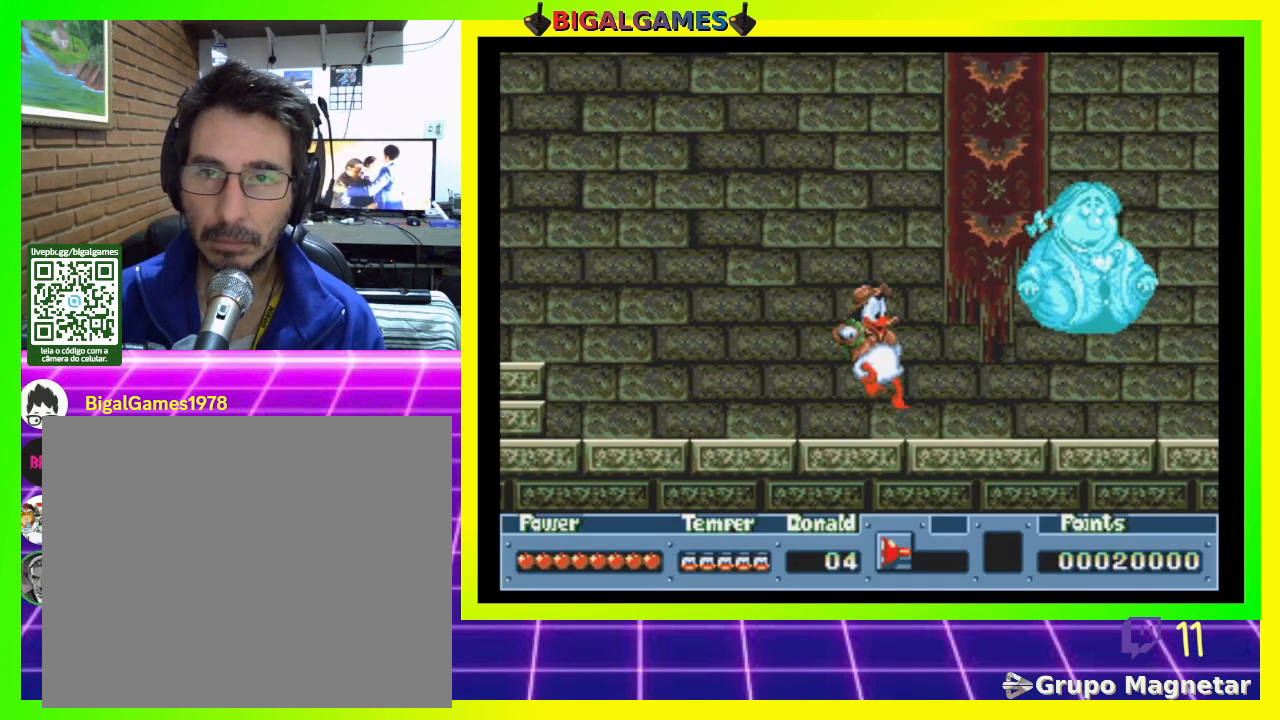
{"buttons": ["DPAD_DOWN", "DPAD_RIGHT"], "right_stick": "center", "events": [[200, "DPAD_RIGHT", "up"], [267, "DPAD_DOWN", "down"], [367, "CIRCLE", "down"], [367, "DPAD_RIGHT", "down"], [500, "CIRCLE", "up"]]}
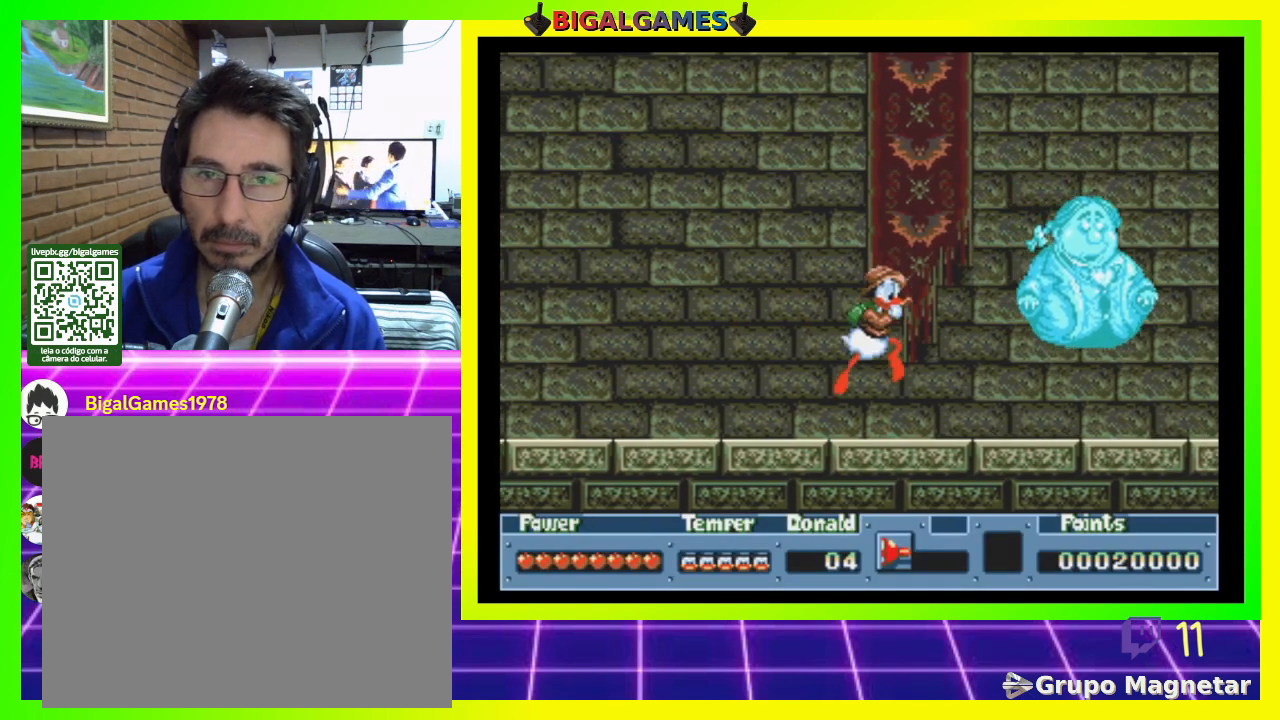
{"buttons": ["DPAD_DOWN", "DPAD_RIGHT"], "right_stick": "center", "events": []}
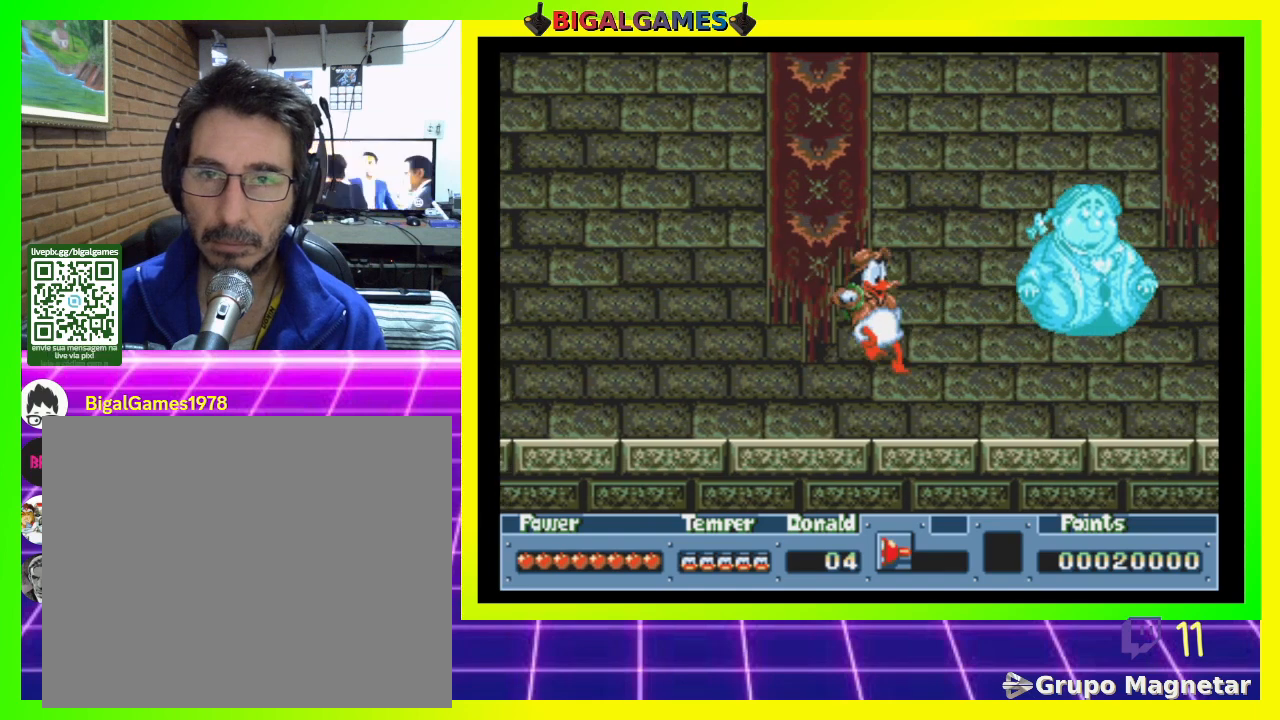
{"buttons": ["DPAD_DOWN", "DPAD_RIGHT"], "right_stick": "center", "events": [[267, "CIRCLE", "down"], [400, "CIRCLE", "up"]]}
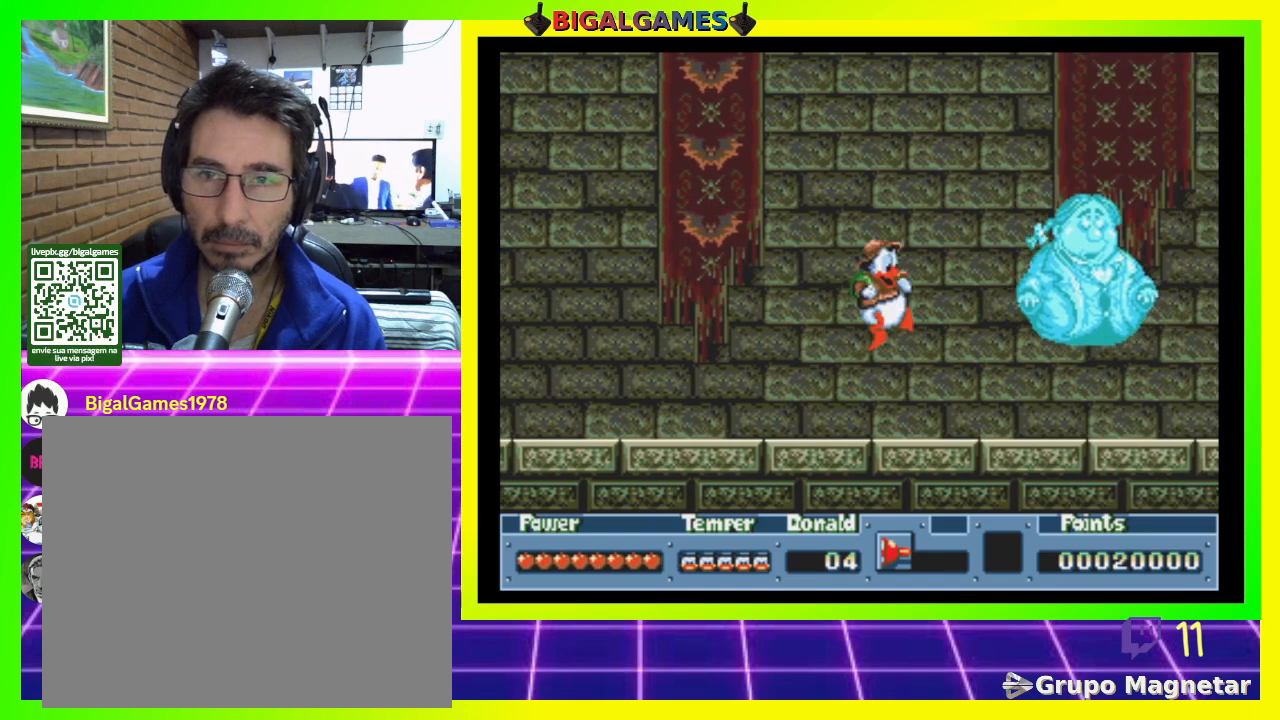
{"buttons": ["DPAD_DOWN"], "right_stick": "center", "events": [[300, "DPAD_RIGHT", "up"]]}
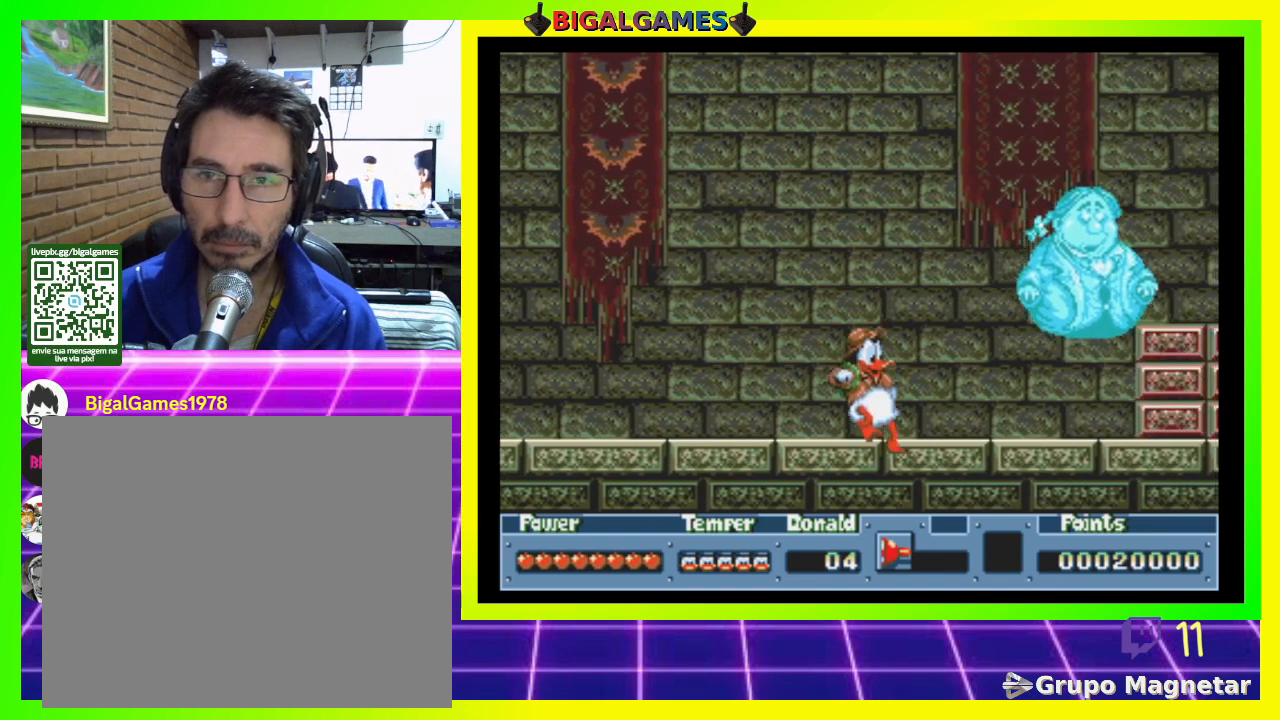
{"buttons": ["DPAD_DOWN"], "right_stick": "center", "events": [[133, "CIRCLE", "down"], [200, "CIRCLE", "up"]]}
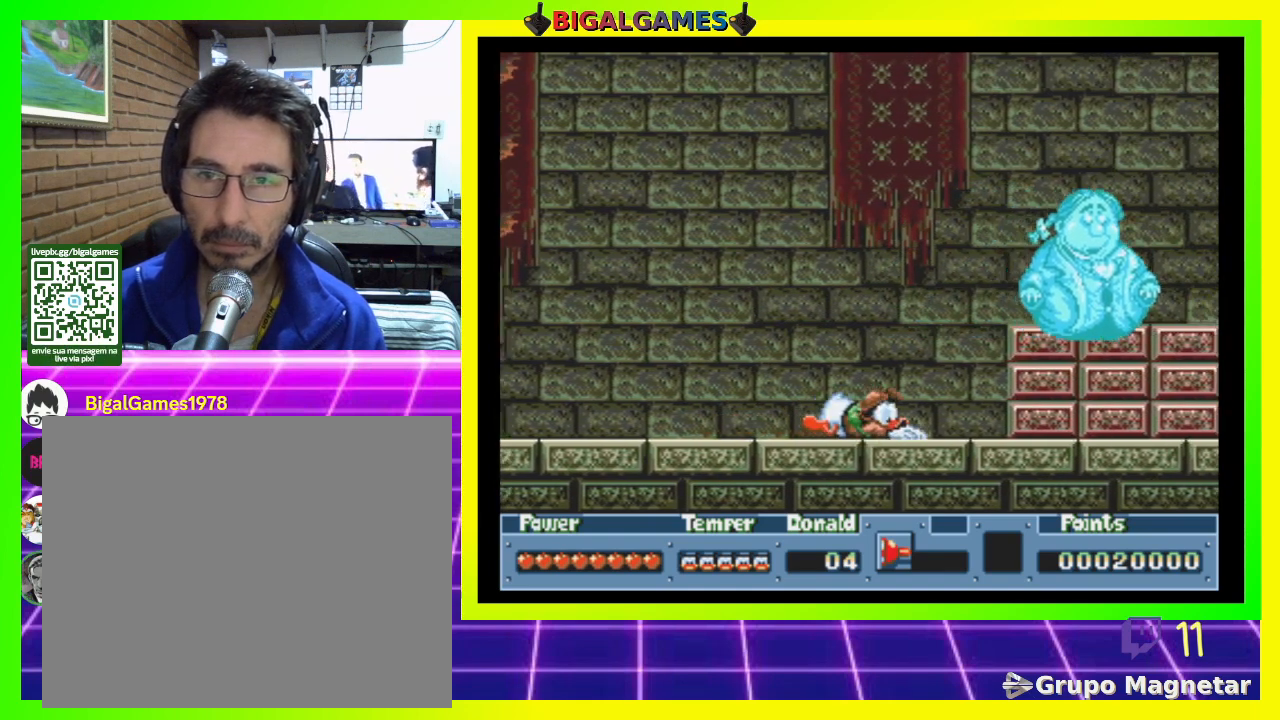
{"buttons": ["DPAD_RIGHT"], "right_stick": "center", "events": [[400, "DPAD_DOWN", "up"], [500, "DPAD_RIGHT", "down"]]}
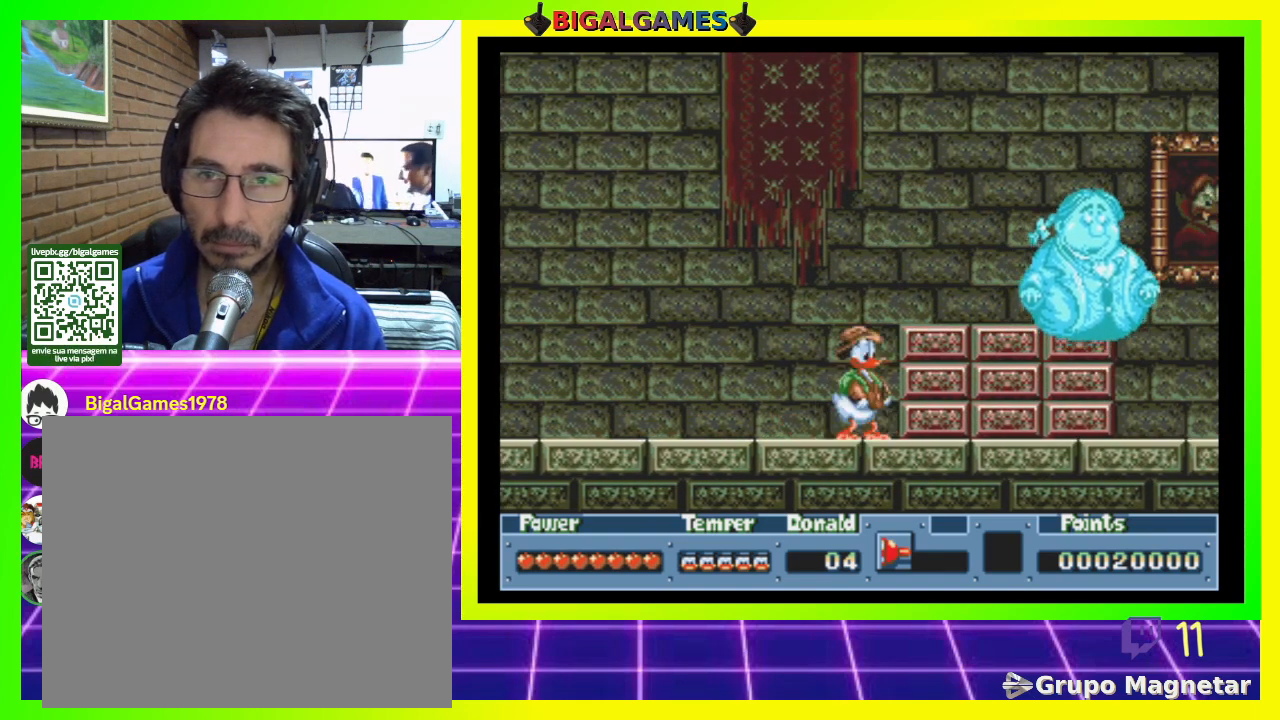
{"buttons": ["DPAD_DOWN"], "right_stick": "center", "events": [[100, "DPAD_DOWN", "down"], [433, "DPAD_RIGHT", "up"]]}
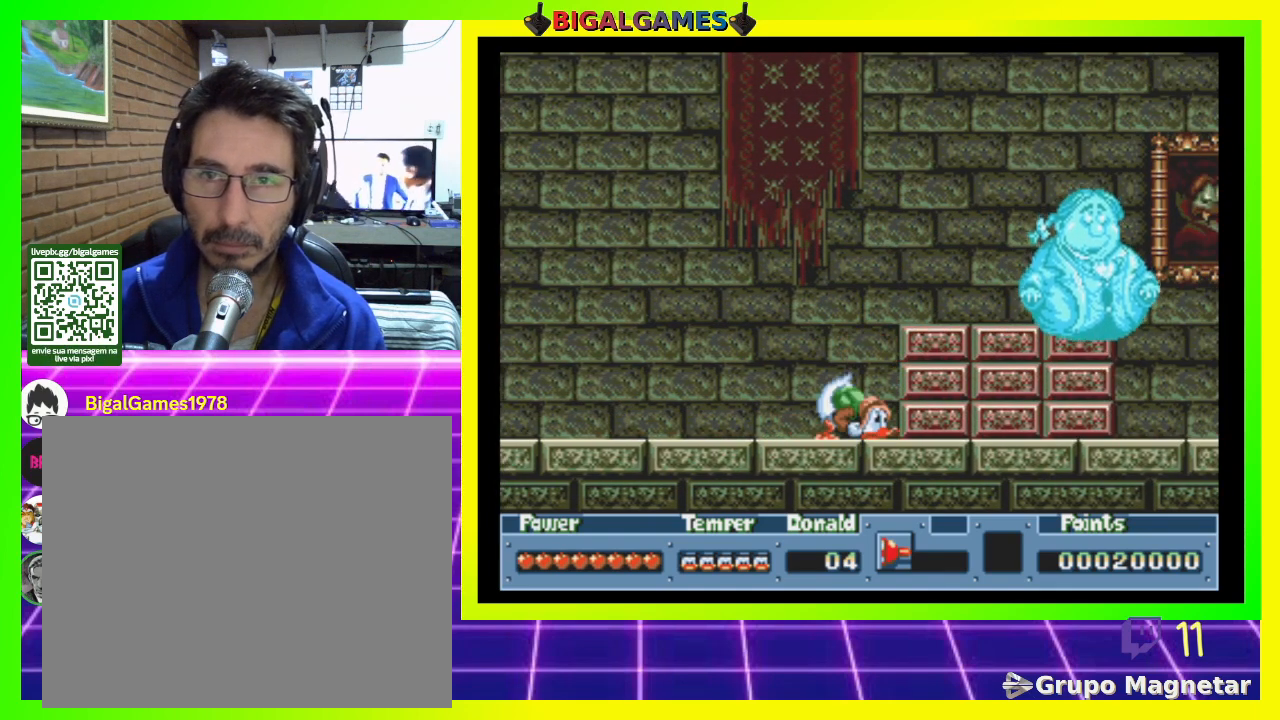
{"buttons": ["DPAD_DOWN"], "right_stick": "center", "events": []}
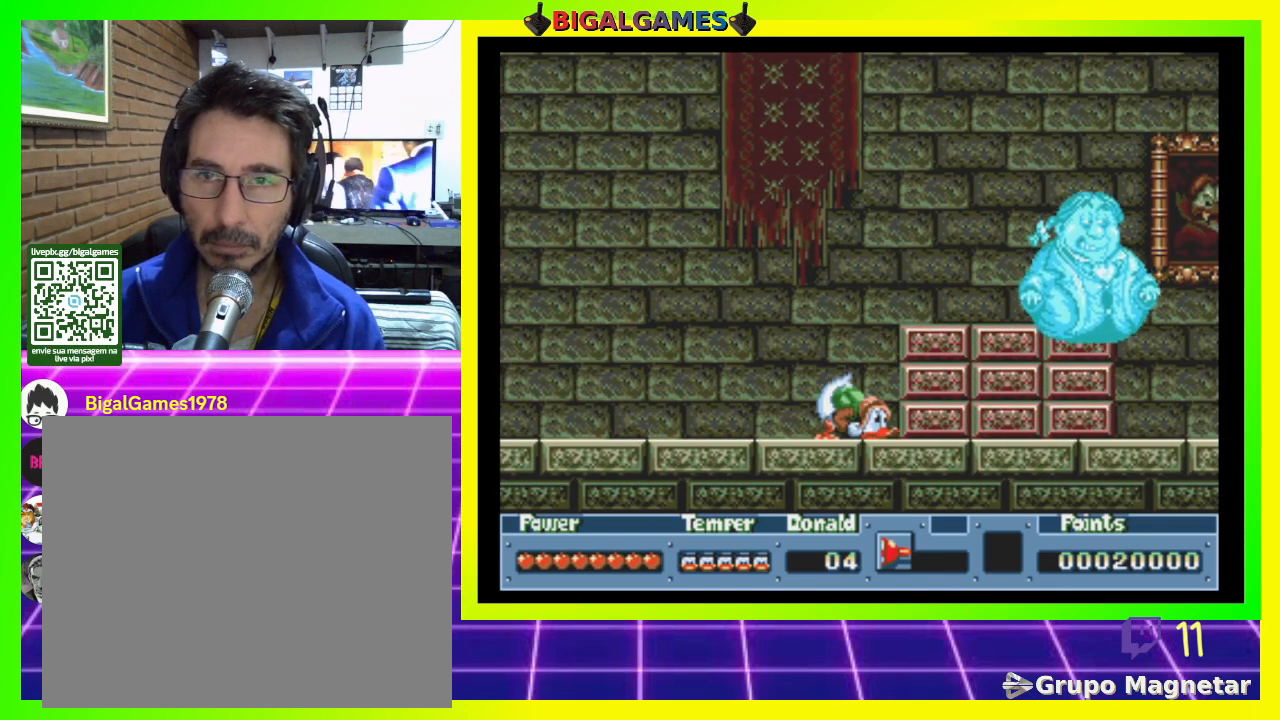
{"buttons": ["DPAD_DOWN"], "right_stick": "center", "events": []}
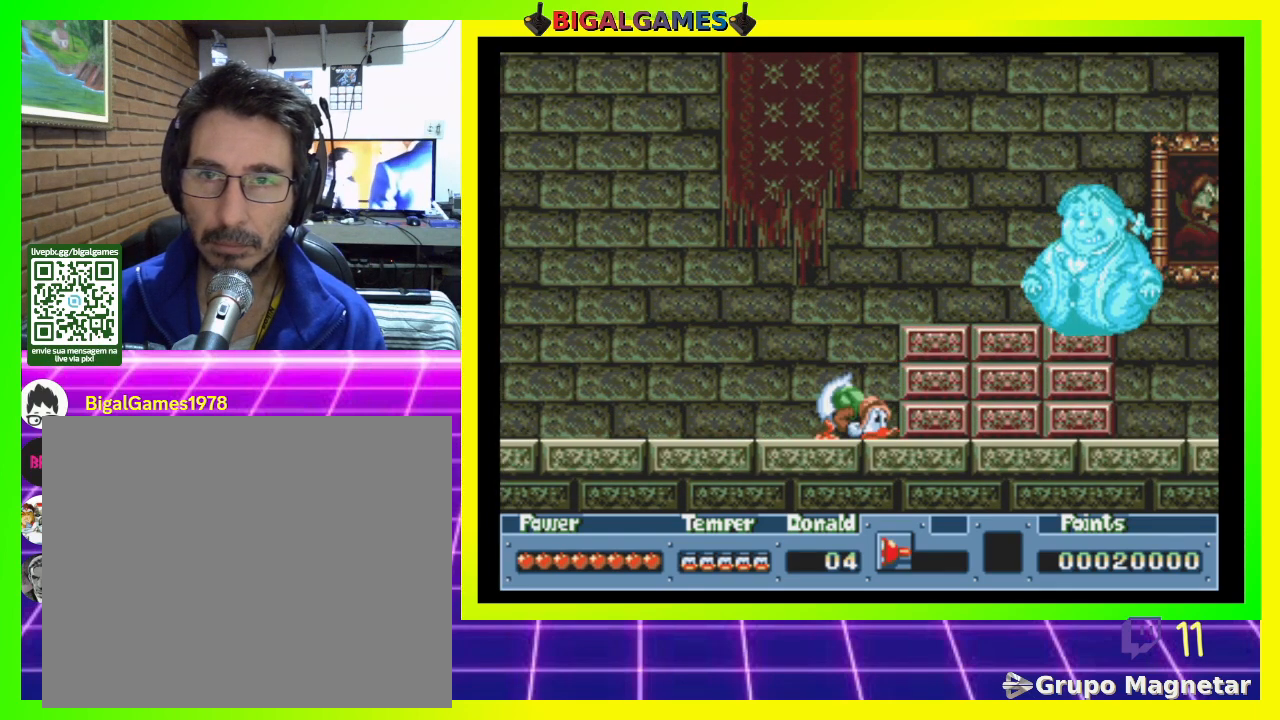
{"buttons": ["DPAD_DOWN"], "right_stick": "center", "events": []}
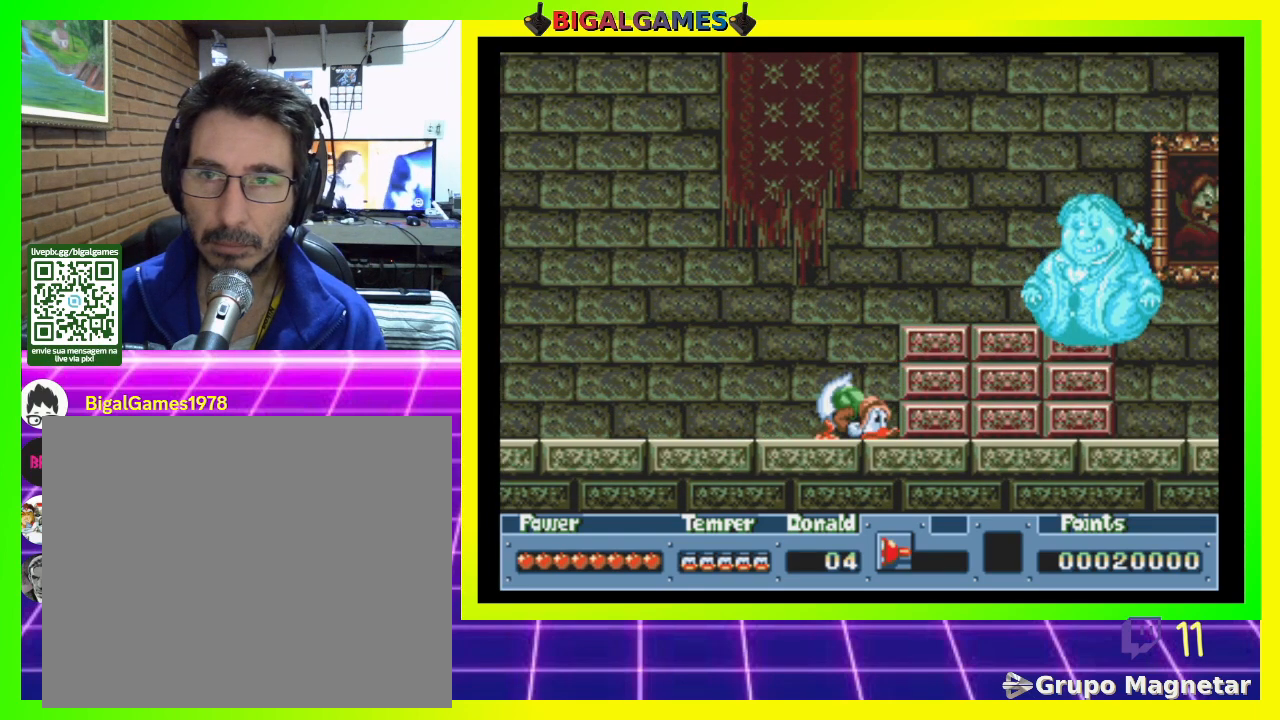
{"buttons": ["DPAD_DOWN"], "right_stick": "center", "events": []}